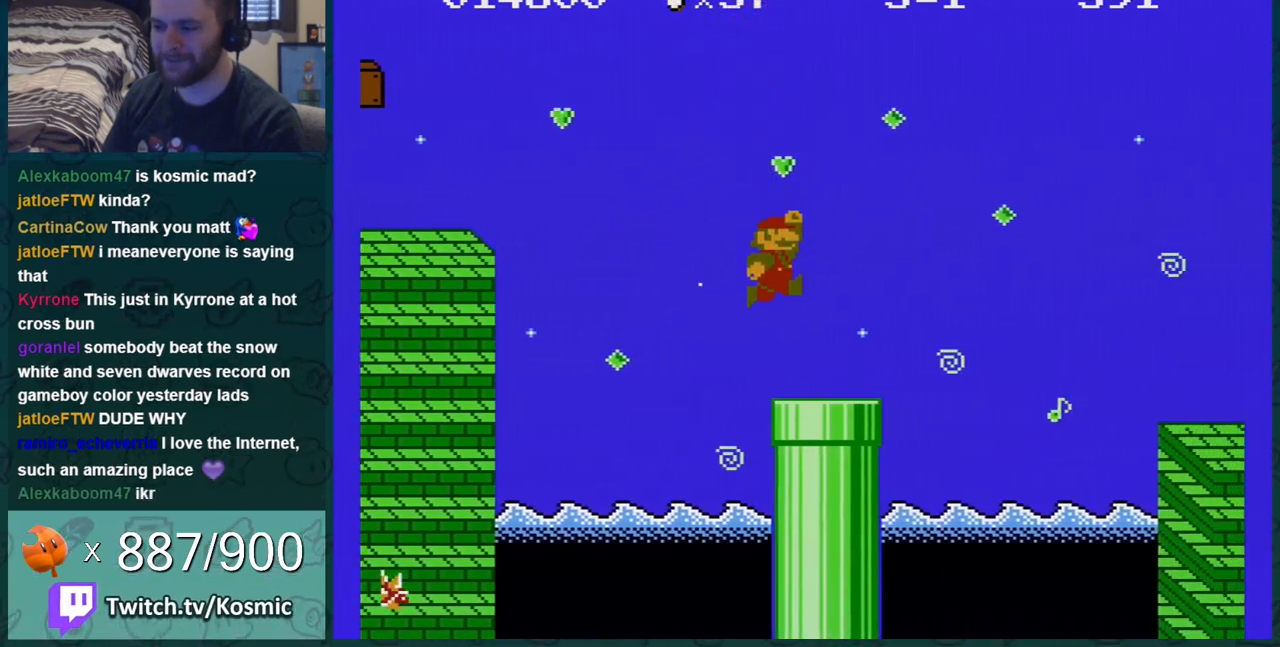
Gameplay with a controller (Nintendo layout); each line is a JSON object with the inputs held at the frame after it. "events" lists button and stick changes between this image and that frame as [ms after this image, input, new state], when the widget could be followed in between. Not read: L3 R3.
{"buttons": ["B"], "events": [[50, "DPAD_RIGHT", "down"], [217, "A", "down"], [400, "A", "up"], [434, "DPAD_RIGHT", "up"]]}
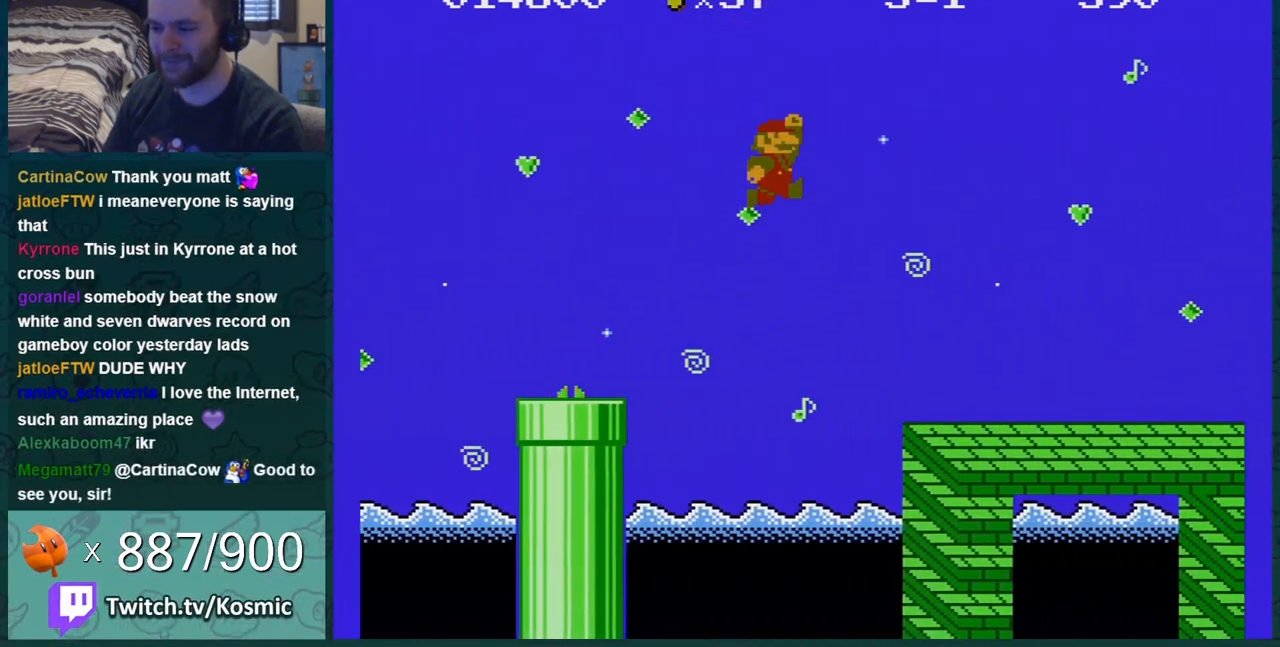
{"buttons": ["B", "DPAD_RIGHT"], "events": [[50, "DPAD_RIGHT", "down"]]}
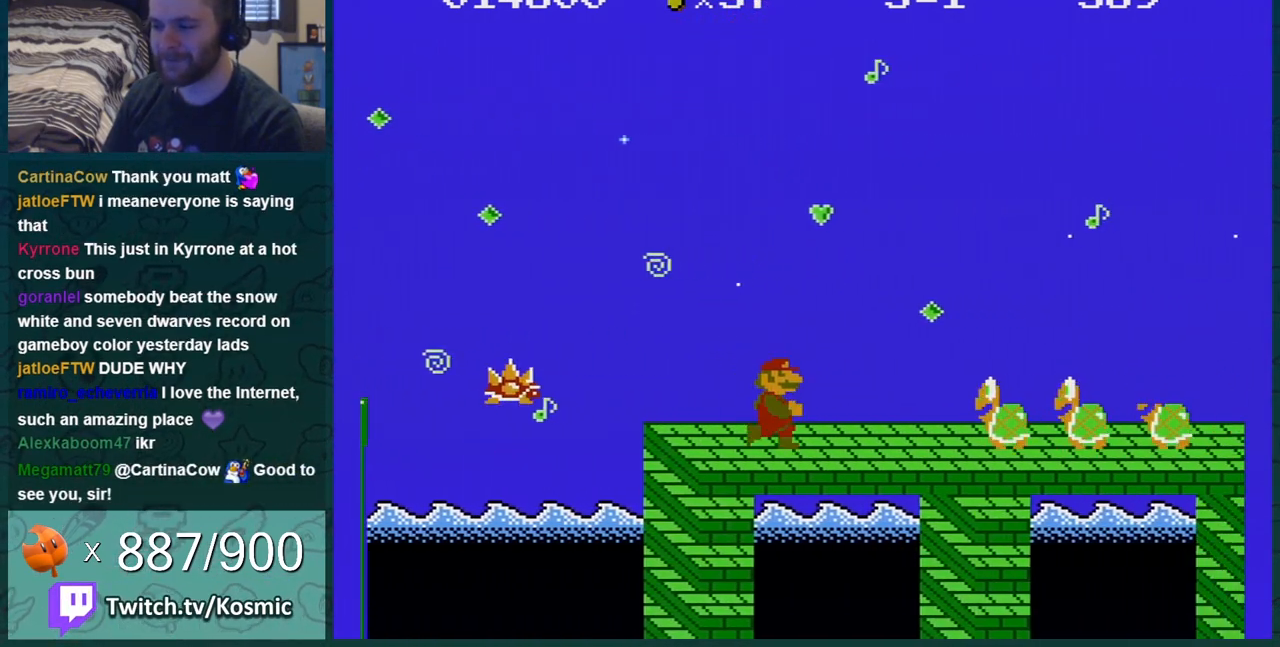
{"buttons": ["B", "DPAD_RIGHT"], "events": [[134, "A", "down"], [134, "DPAD_DOWN", "down"], [134, "DPAD_RIGHT", "up"], [234, "DPAD_RIGHT", "down"], [267, "DPAD_DOWN", "up"], [384, "A", "up"]]}
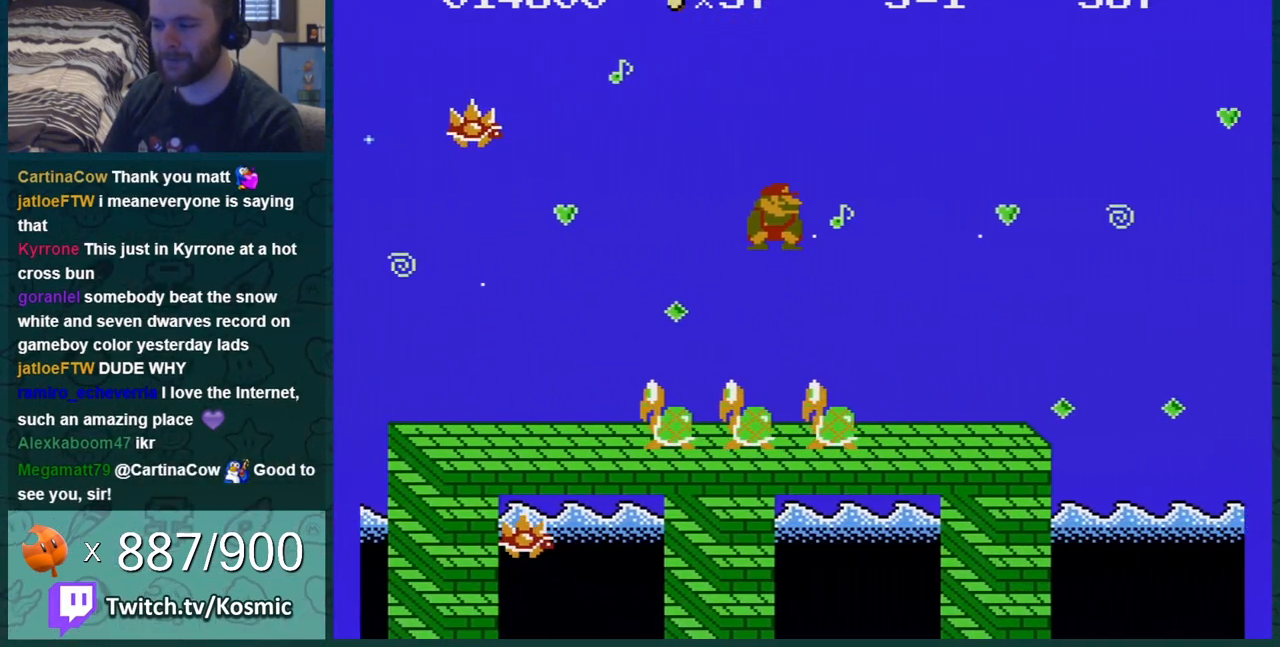
{"buttons": ["A", "B", "DPAD_DOWN"], "events": [[383, "DPAD_RIGHT", "up"], [417, "DPAD_DOWN", "down"], [433, "A", "down"]]}
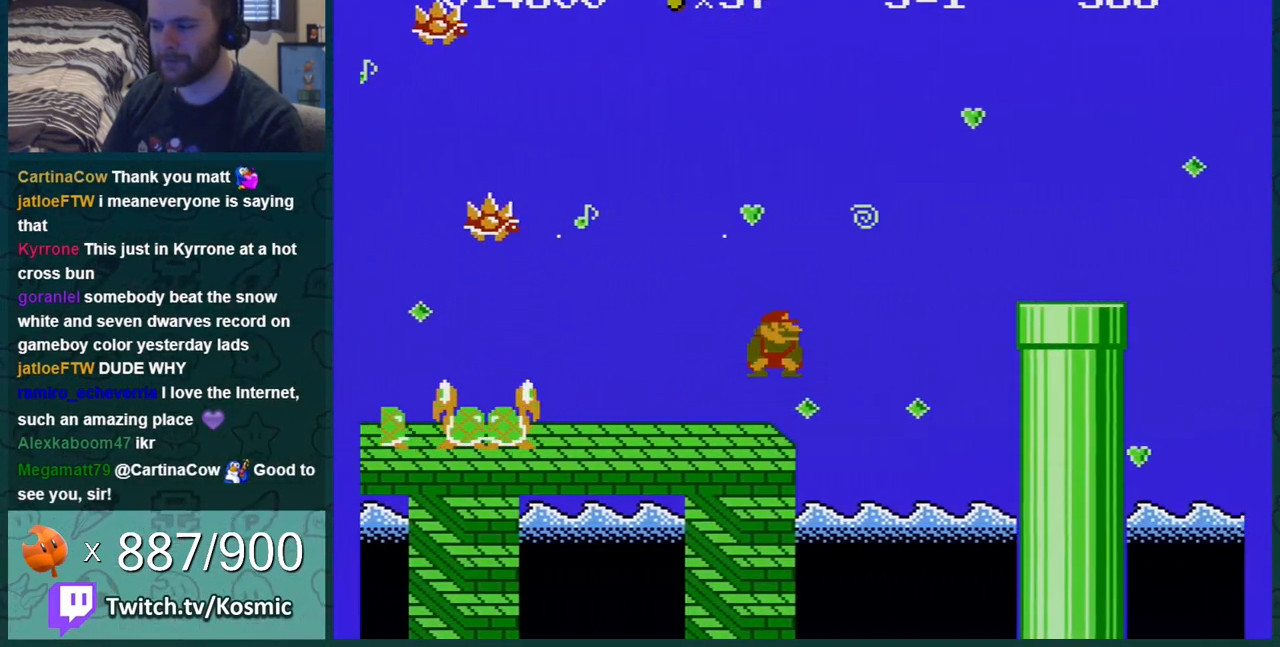
{"buttons": ["B", "DPAD_RIGHT"], "events": [[34, "DPAD_DOWN", "up"], [34, "DPAD_RIGHT", "down"], [351, "A", "up"]]}
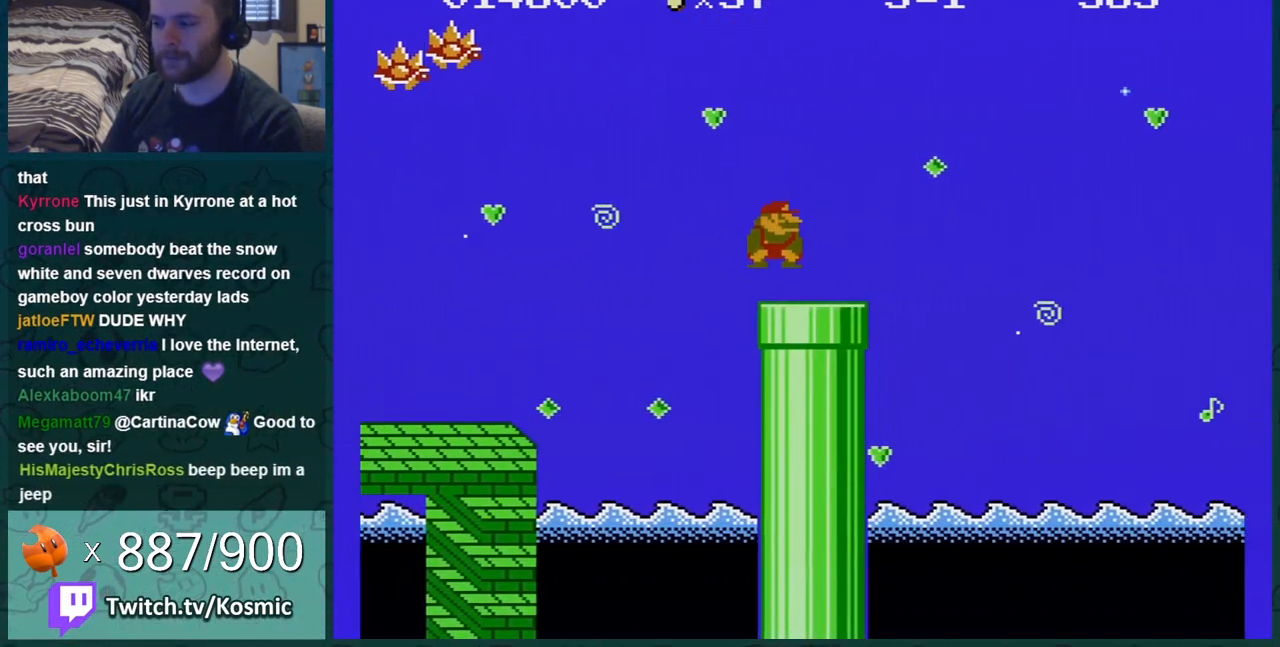
{"buttons": ["A", "B", "DPAD_RIGHT"], "events": [[66, "DPAD_RIGHT", "up"], [66, "DPAD_UP", "down"], [100, "DPAD_LEFT", "down"], [100, "DPAD_UP", "up"], [150, "A", "down"], [150, "DPAD_DOWN", "down"], [150, "DPAD_LEFT", "up"], [183, "DPAD_RIGHT", "down"], [250, "DPAD_DOWN", "up"]]}
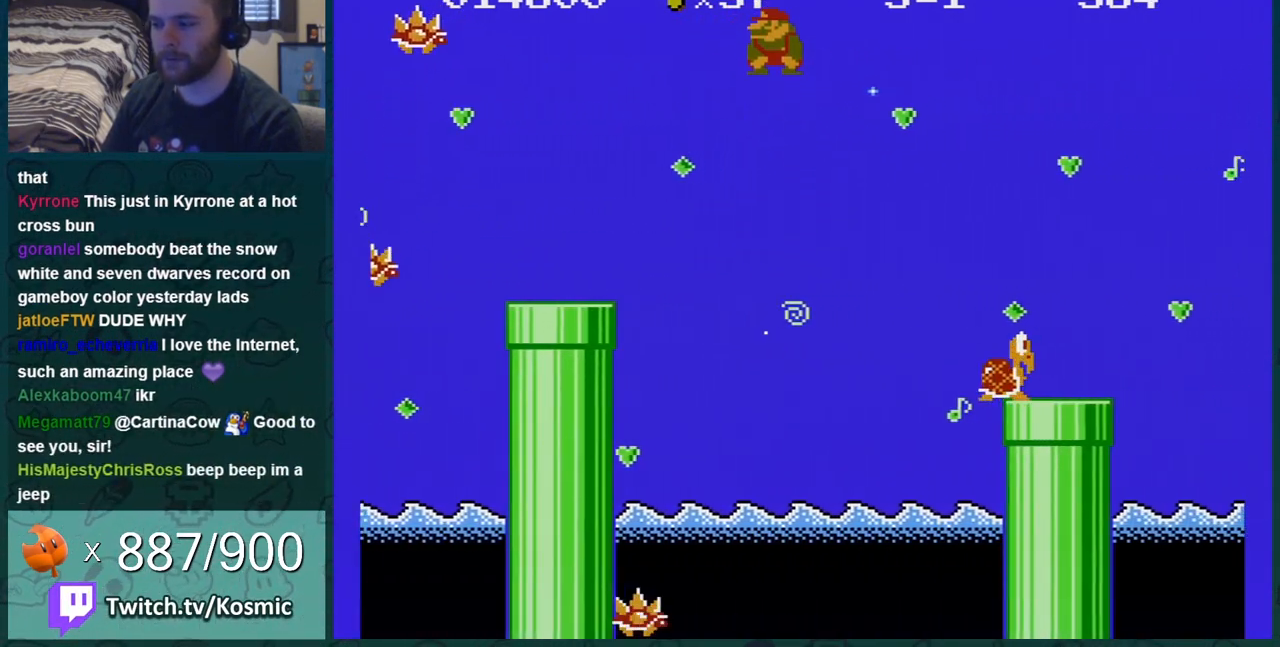
{"buttons": ["B", "DPAD_LEFT"], "events": [[134, "A", "up"], [167, "DPAD_RIGHT", "up"], [217, "DPAD_LEFT", "down"], [351, "DPAD_LEFT", "up"], [434, "DPAD_LEFT", "down"]]}
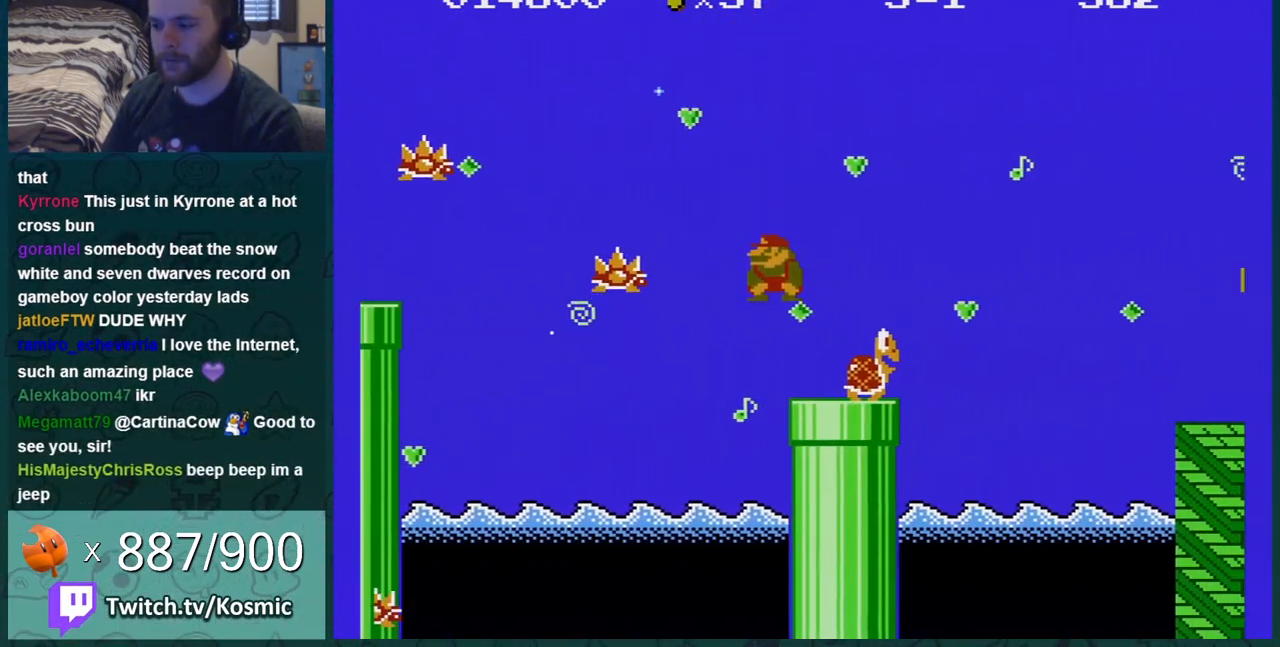
{"buttons": ["B", "DPAD_DOWN"], "events": [[250, "DPAD_LEFT", "up"], [350, "DPAD_DOWN", "down"], [417, "A", "down"], [500, "A", "up"]]}
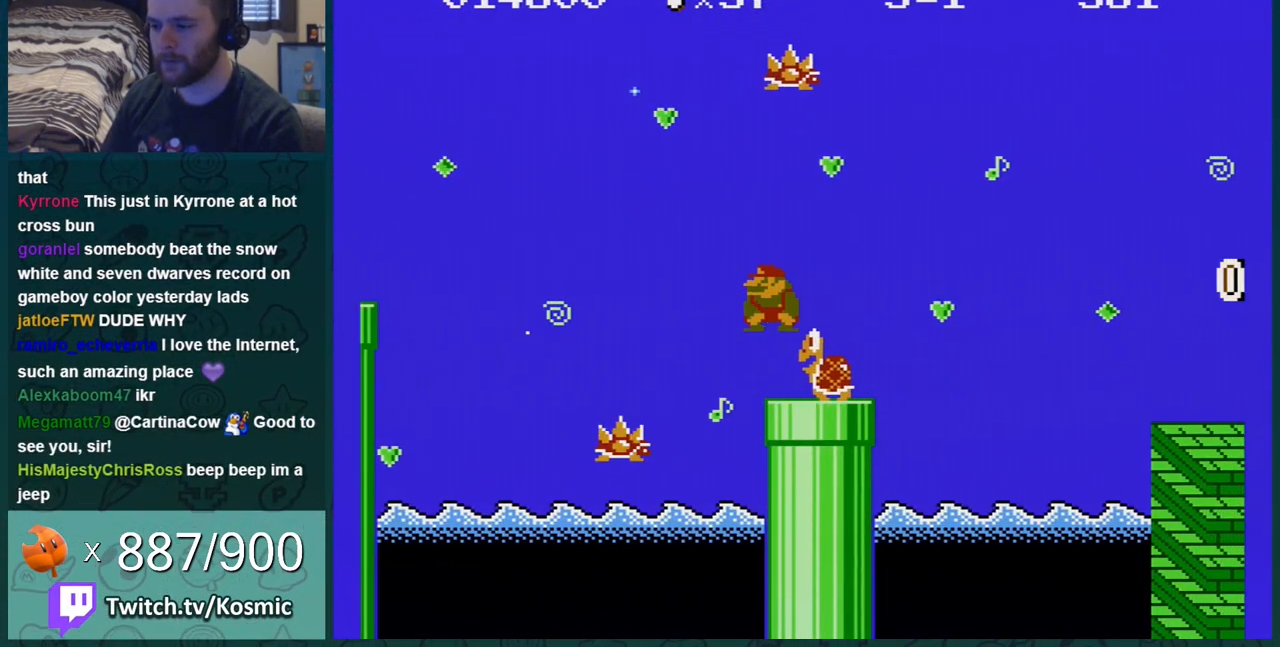
{"buttons": ["B", "DPAD_RIGHT"], "events": [[34, "DPAD_DOWN", "up"], [401, "DPAD_RIGHT", "down"]]}
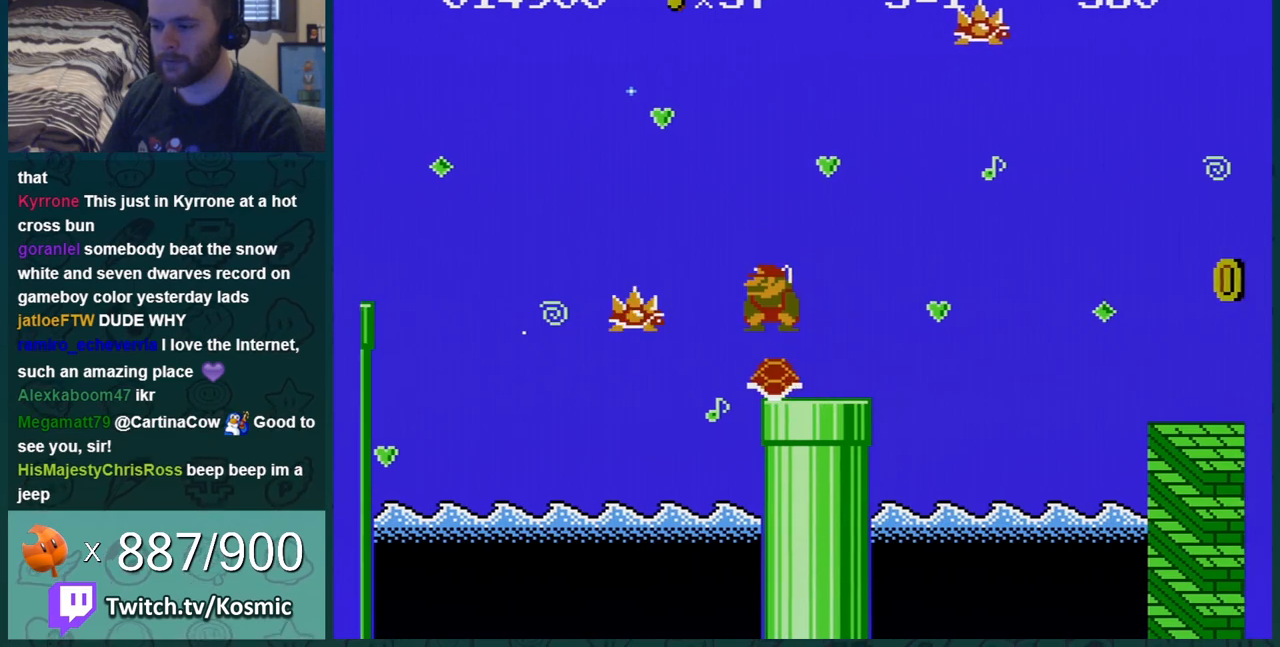
{"buttons": ["A", "B", "DPAD_RIGHT"], "events": [[400, "A", "down"]]}
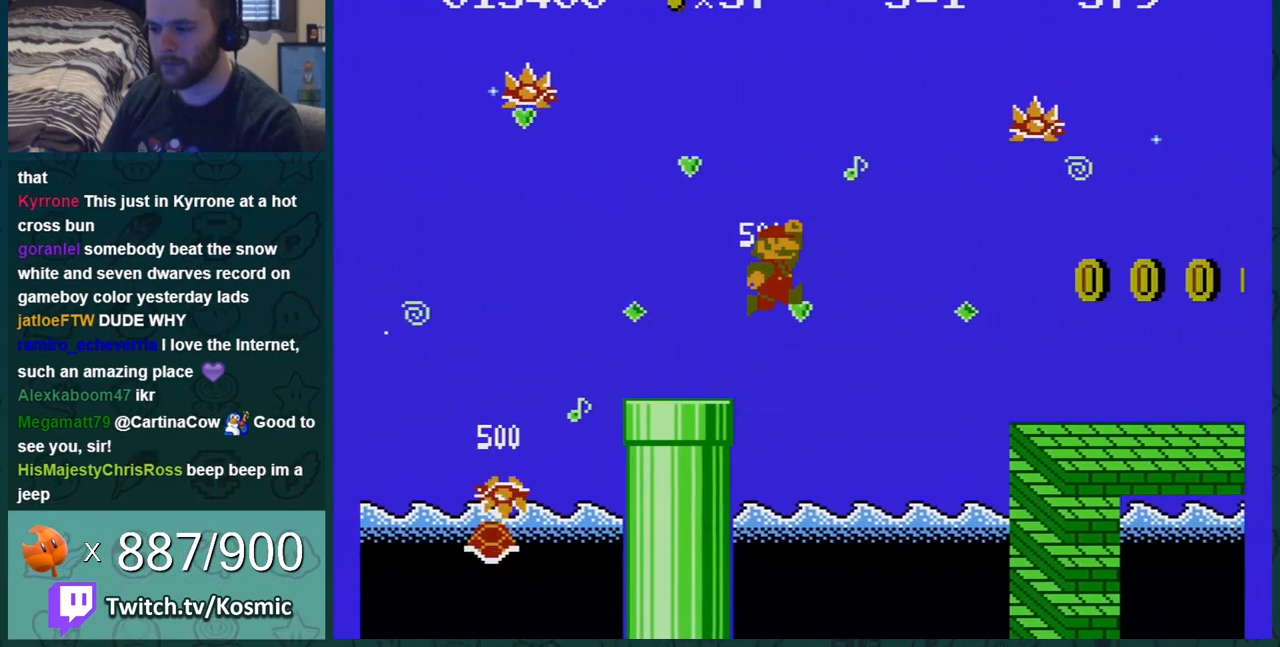
{"buttons": ["B", "DPAD_RIGHT"], "events": [[84, "A", "up"]]}
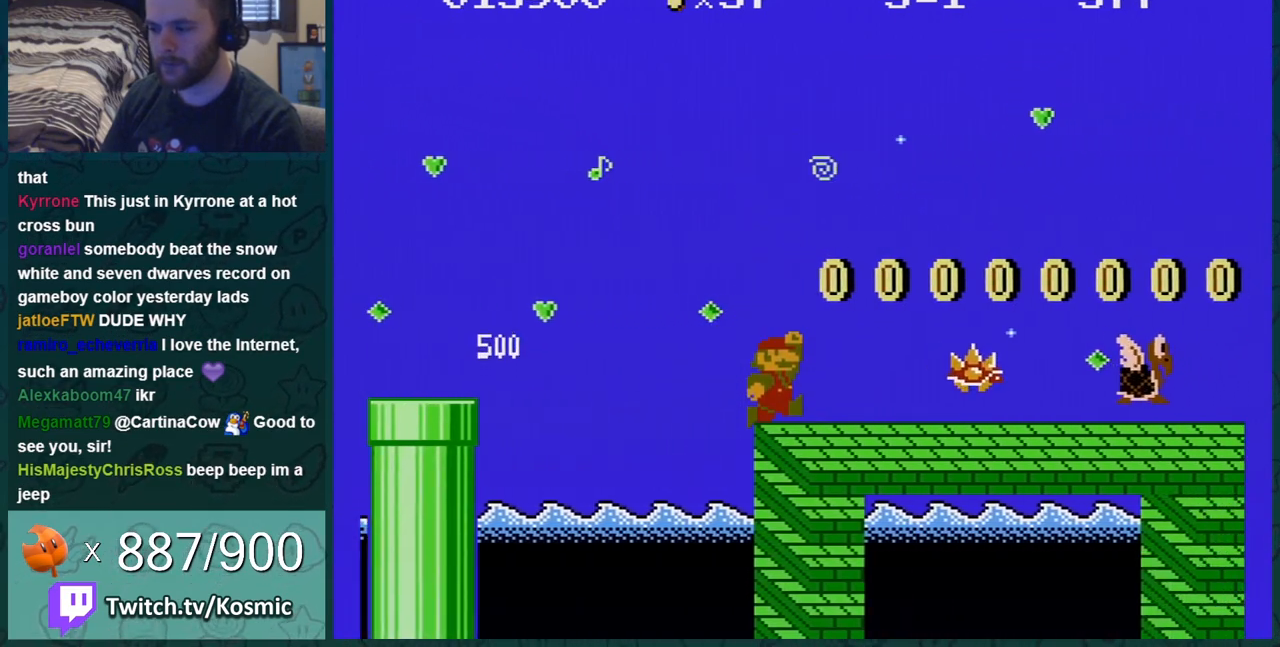
{"buttons": ["B"], "events": [[150, "DPAD_RIGHT", "up"], [217, "A", "down"], [250, "DPAD_UP", "down"], [283, "DPAD_LEFT", "down"], [283, "DPAD_UP", "up"], [300, "A", "up"], [467, "DPAD_LEFT", "up"]]}
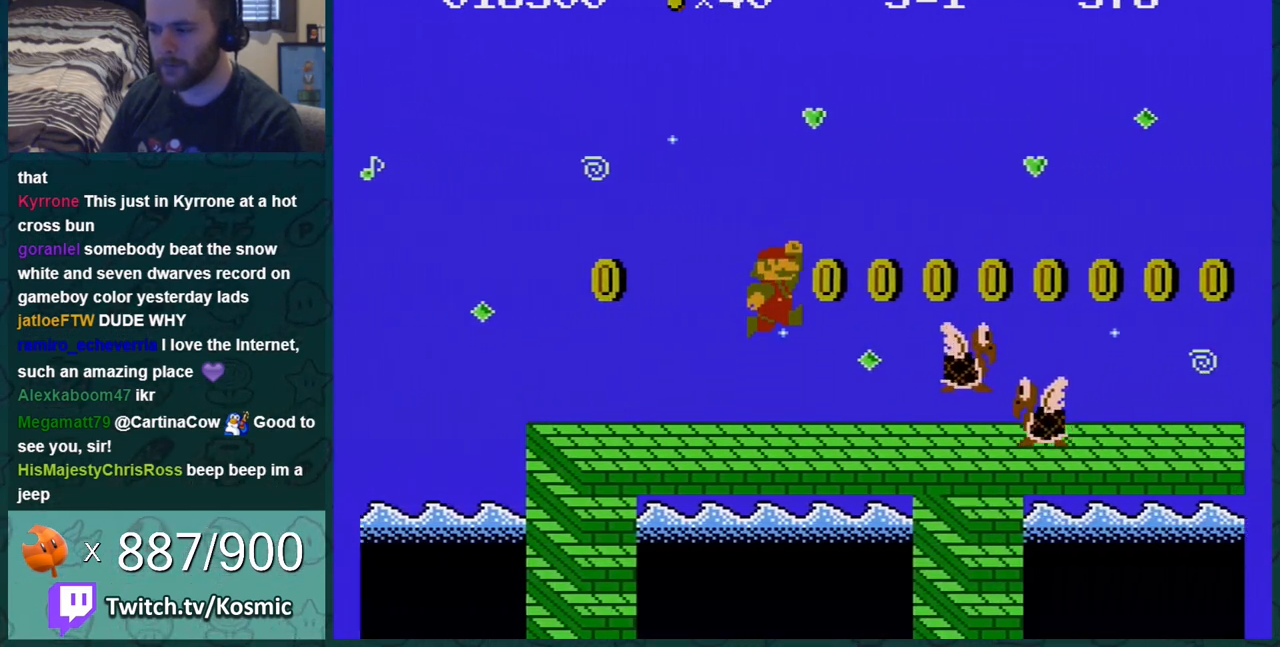
{"buttons": ["A", "B", "DPAD_RIGHT"], "events": [[150, "DPAD_RIGHT", "down"], [250, "A", "down"]]}
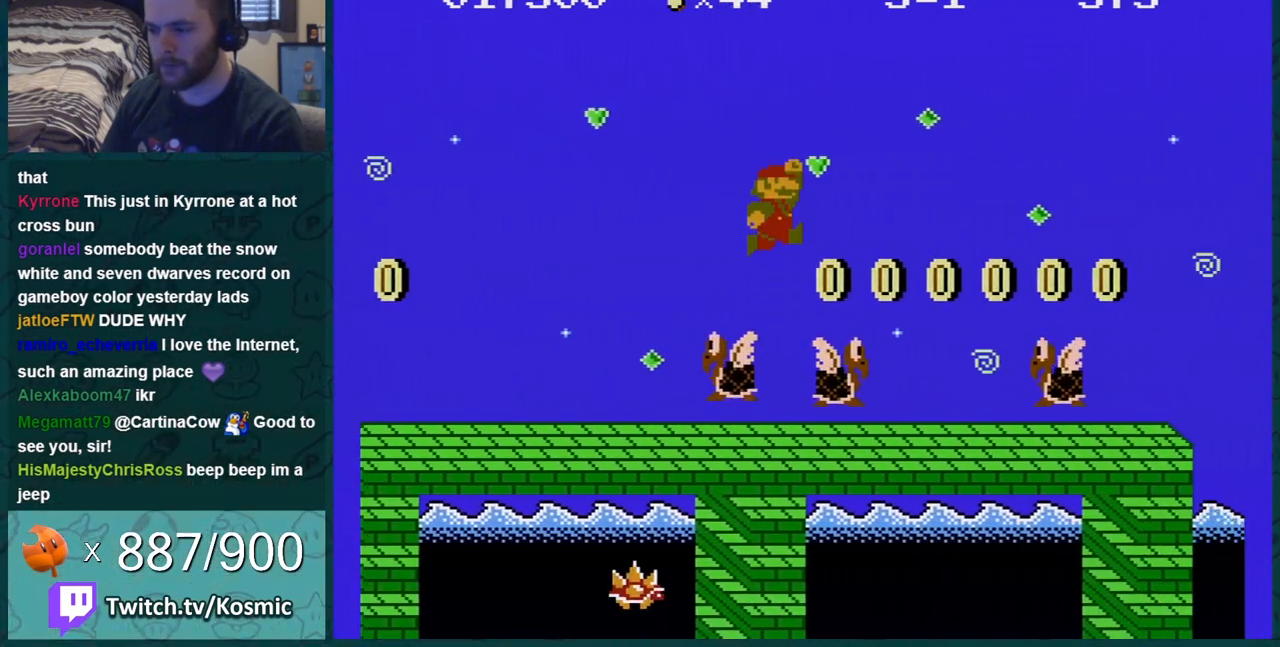
{"buttons": ["A", "B", "DPAD_RIGHT"], "events": []}
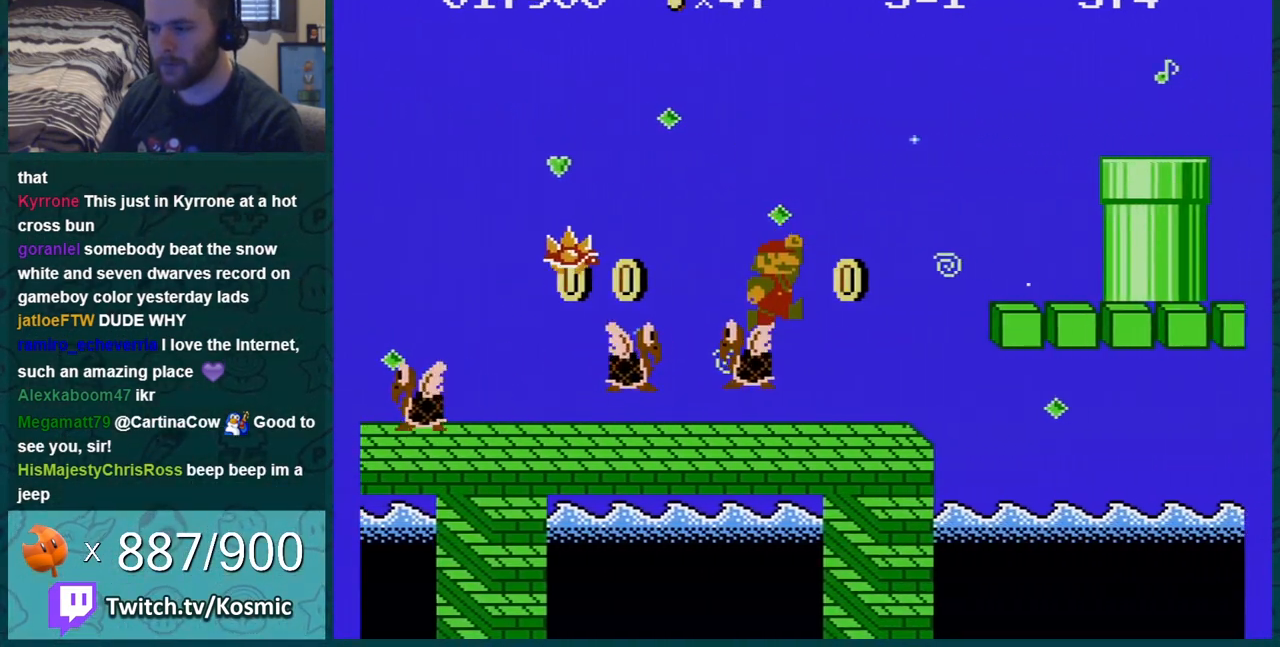
{"buttons": ["B"], "events": [[34, "A", "up"], [84, "DPAD_RIGHT", "up"], [117, "DPAD_LEFT", "down"], [250, "A", "down"], [267, "DPAD_LEFT", "up"], [401, "A", "up"]]}
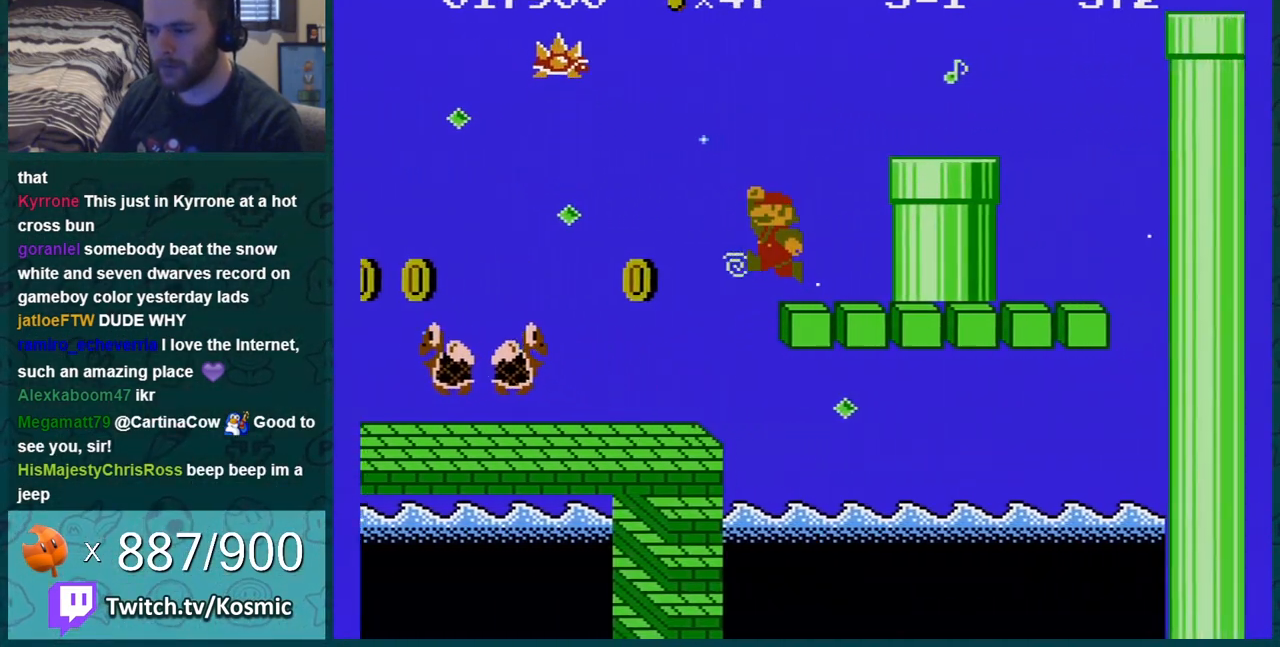
{"buttons": ["B", "DPAD_RIGHT"], "events": [[150, "A", "down"], [333, "A", "up"], [367, "DPAD_RIGHT", "down"]]}
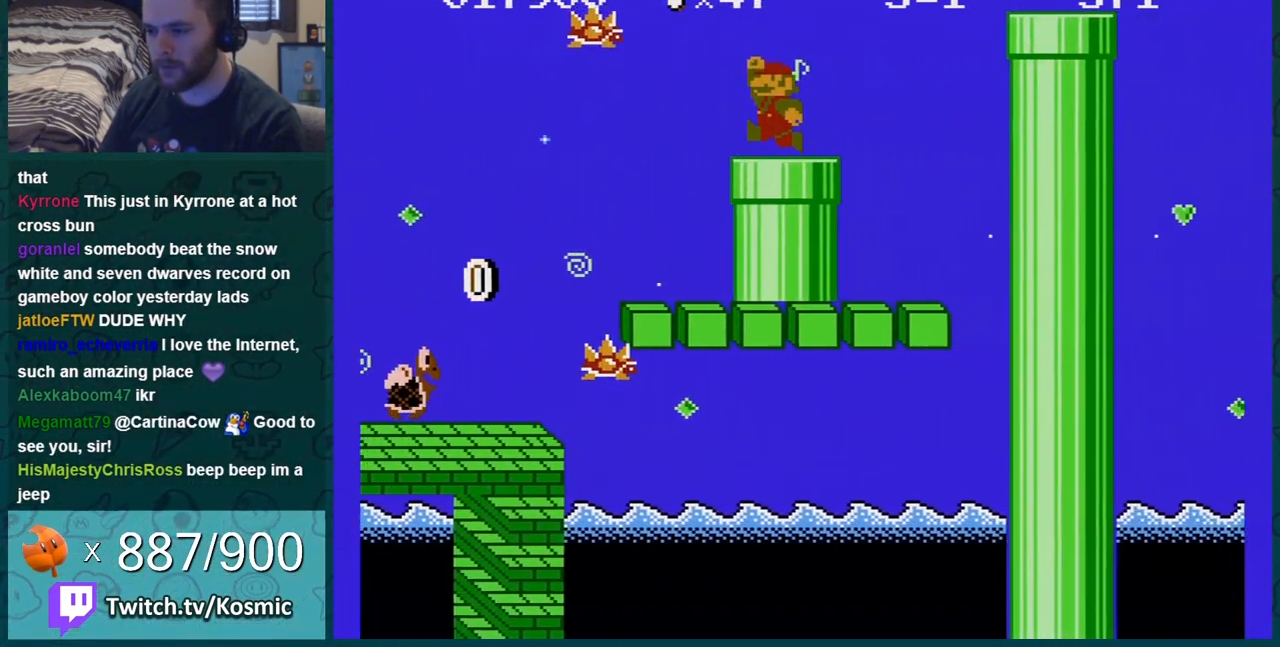
{"buttons": ["B", "DPAD_RIGHT"], "events": [[117, "A", "down"], [367, "A", "up"]]}
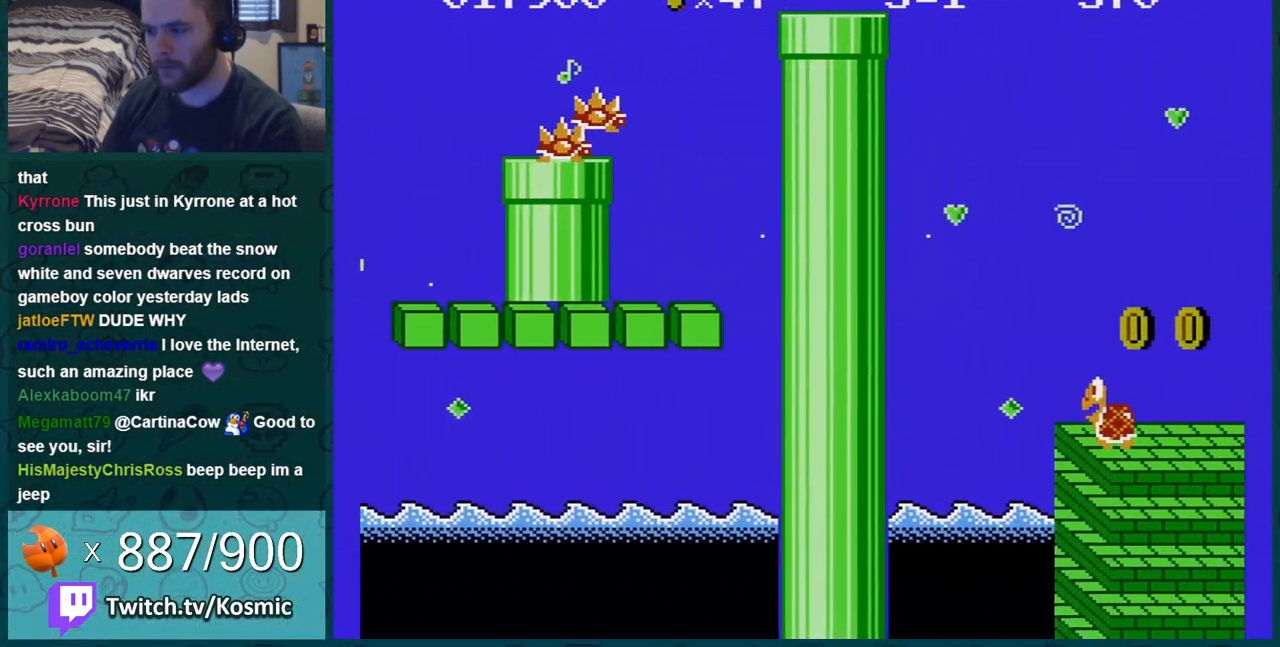
{"buttons": ["B"], "events": [[150, "DPAD_DOWN", "down"], [150, "DPAD_RIGHT", "up"], [167, "A", "down"], [200, "A", "up"], [267, "DPAD_DOWN", "up"]]}
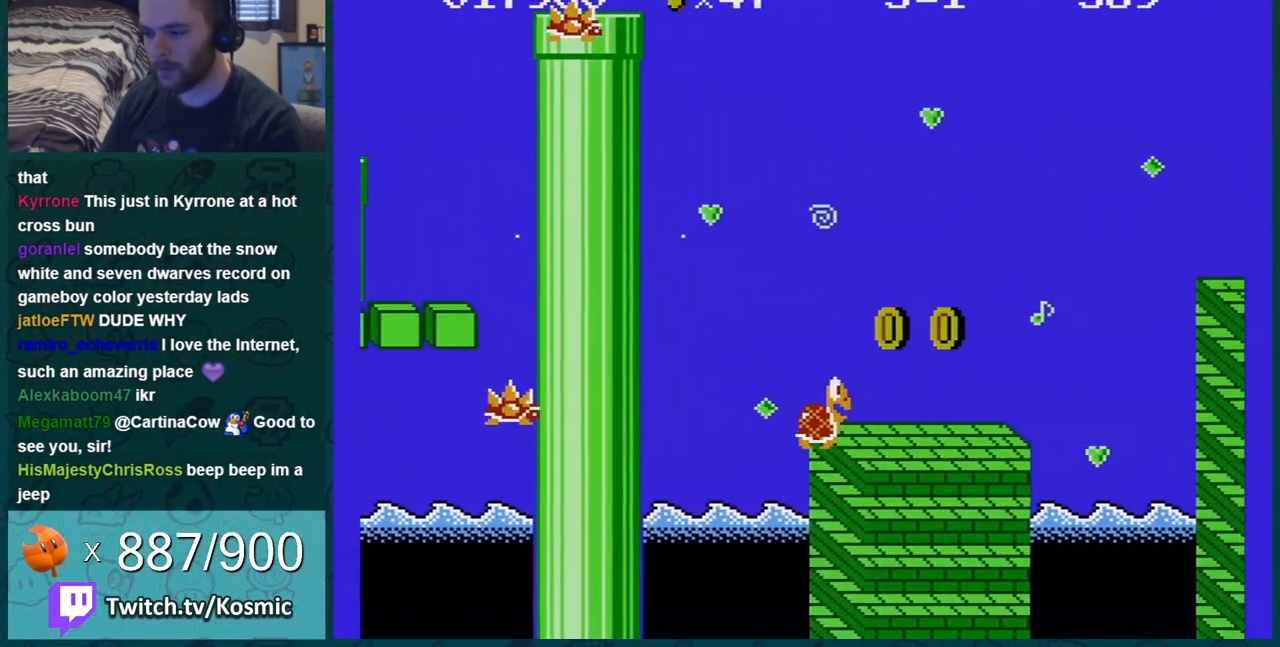
{"buttons": ["B"], "events": [[117, "DPAD_LEFT", "down"], [200, "DPAD_LEFT", "up"], [301, "DPAD_LEFT", "down"], [367, "DPAD_LEFT", "up"]]}
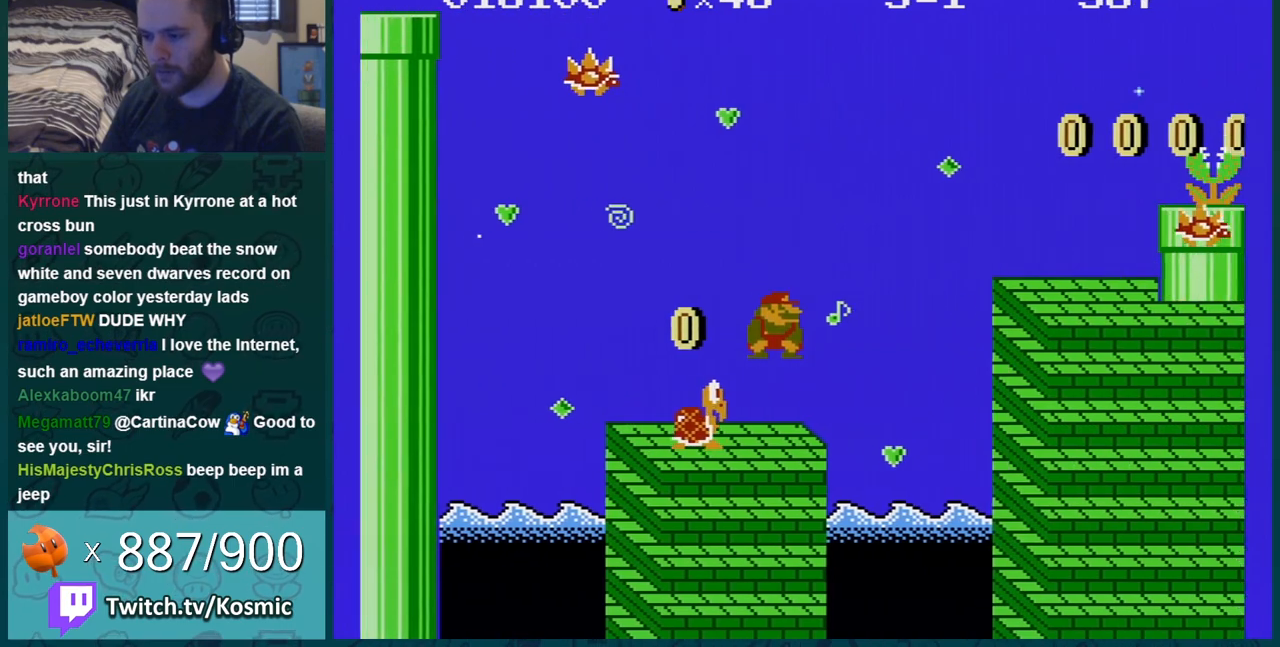
{"buttons": ["B", "DPAD_RIGHT"], "events": [[150, "DPAD_RIGHT", "down"], [183, "A", "down"], [383, "A", "up"]]}
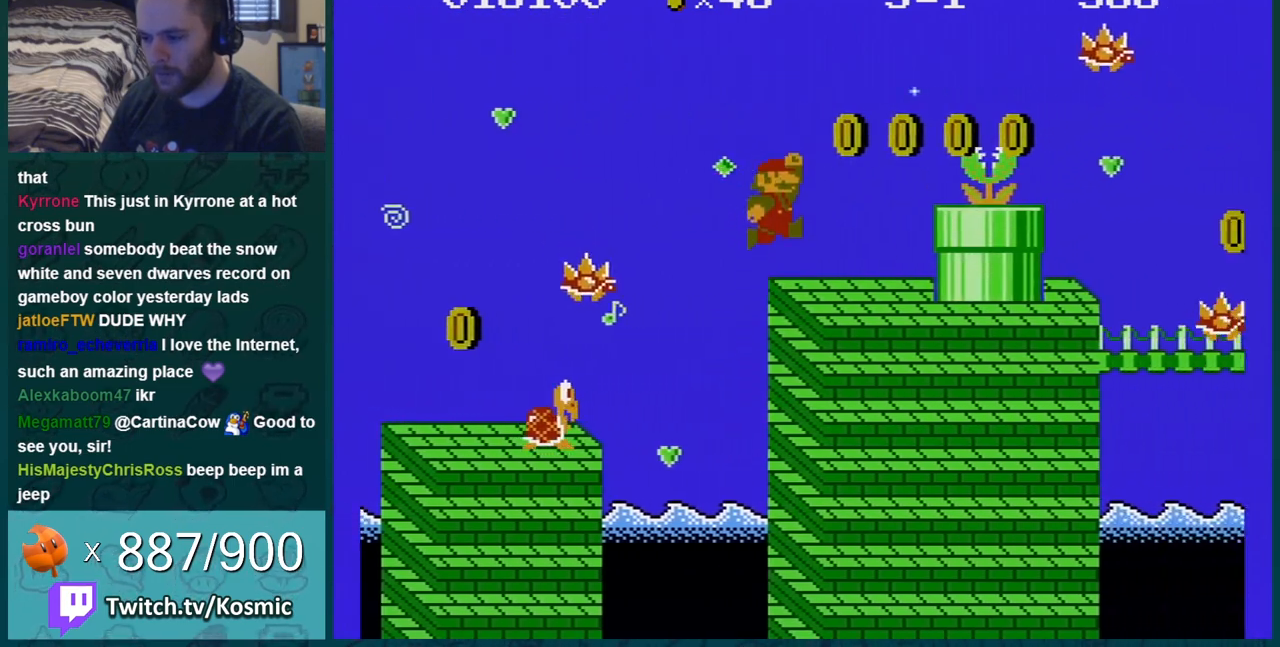
{"buttons": ["B", "DPAD_RIGHT"], "events": [[134, "A", "down"], [334, "A", "up"]]}
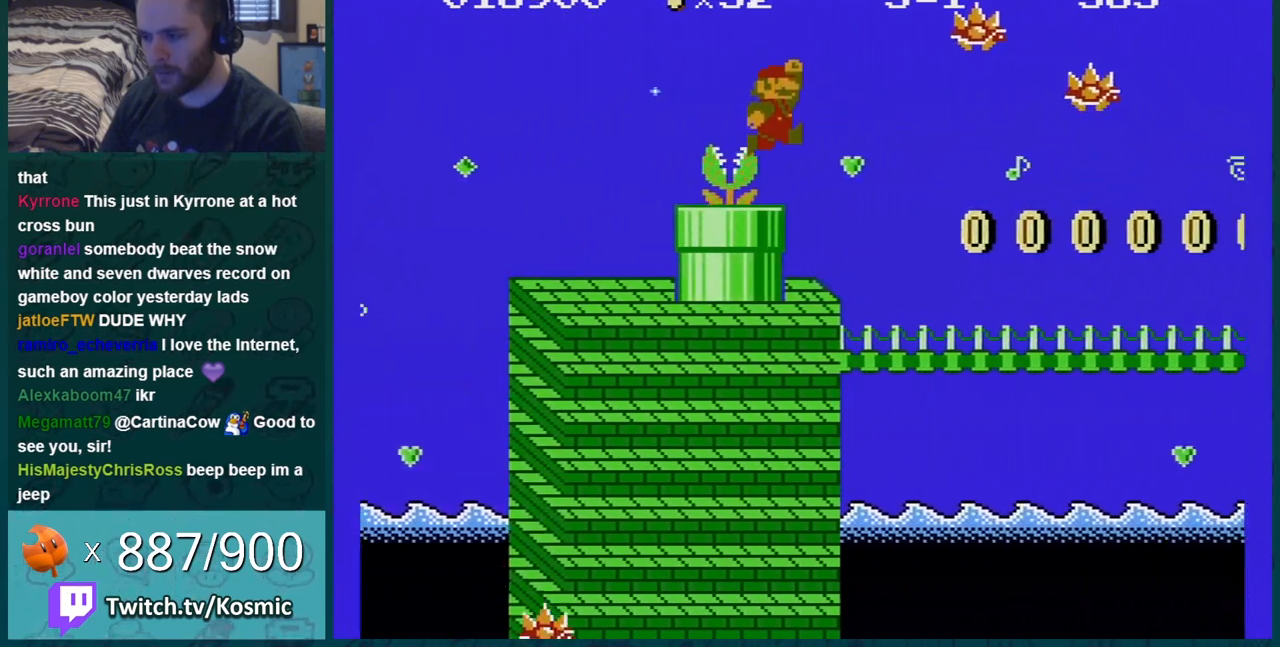
{"buttons": ["B"], "events": [[16, "DPAD_RIGHT", "up"], [50, "DPAD_LEFT", "down"], [200, "DPAD_LEFT", "up"], [417, "DPAD_RIGHT", "down"], [484, "DPAD_RIGHT", "up"]]}
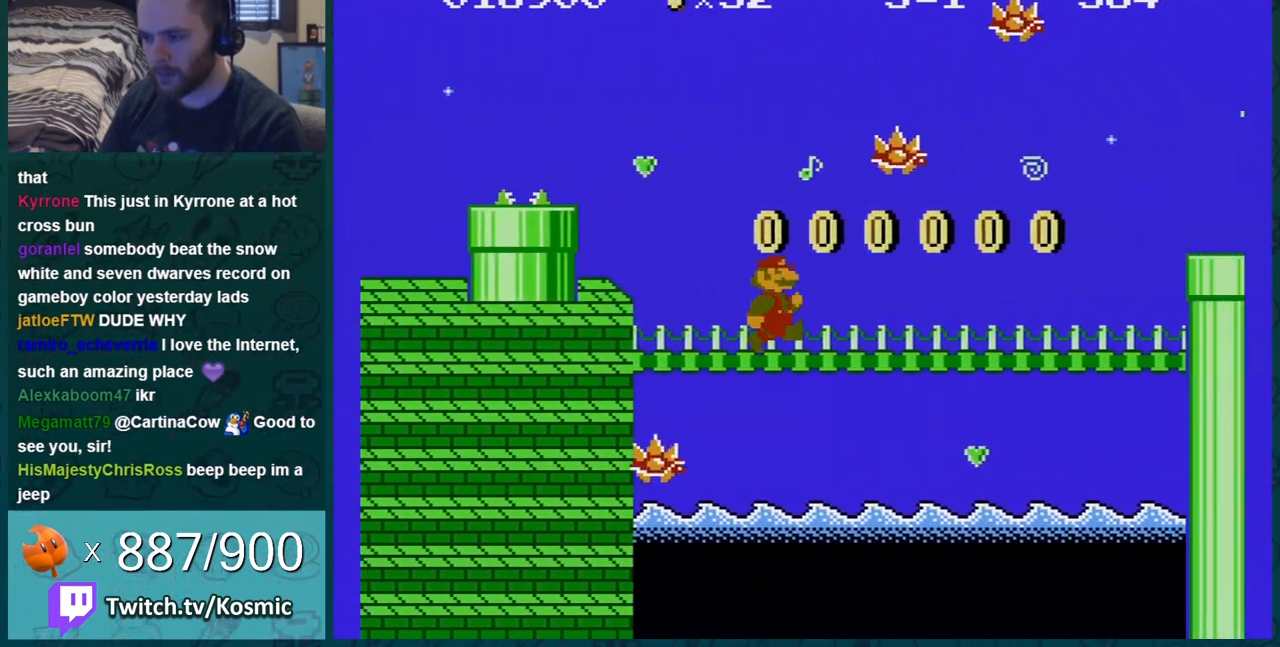
{"buttons": ["B", "DPAD_RIGHT"], "events": [[67, "DPAD_RIGHT", "down"], [134, "DPAD_RIGHT", "up"], [267, "DPAD_RIGHT", "down"], [351, "DPAD_RIGHT", "up"], [384, "DPAD_RIGHT", "down"]]}
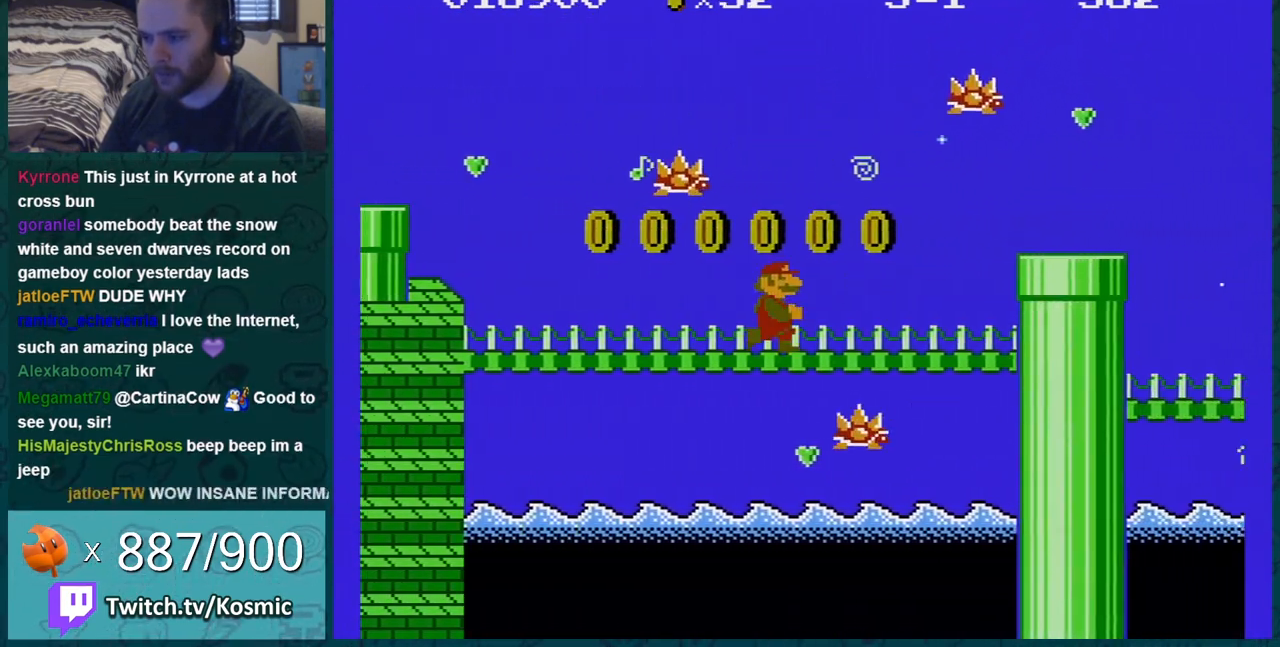
{"buttons": ["B", "DPAD_RIGHT"], "events": [[200, "A", "down"], [317, "A", "up"]]}
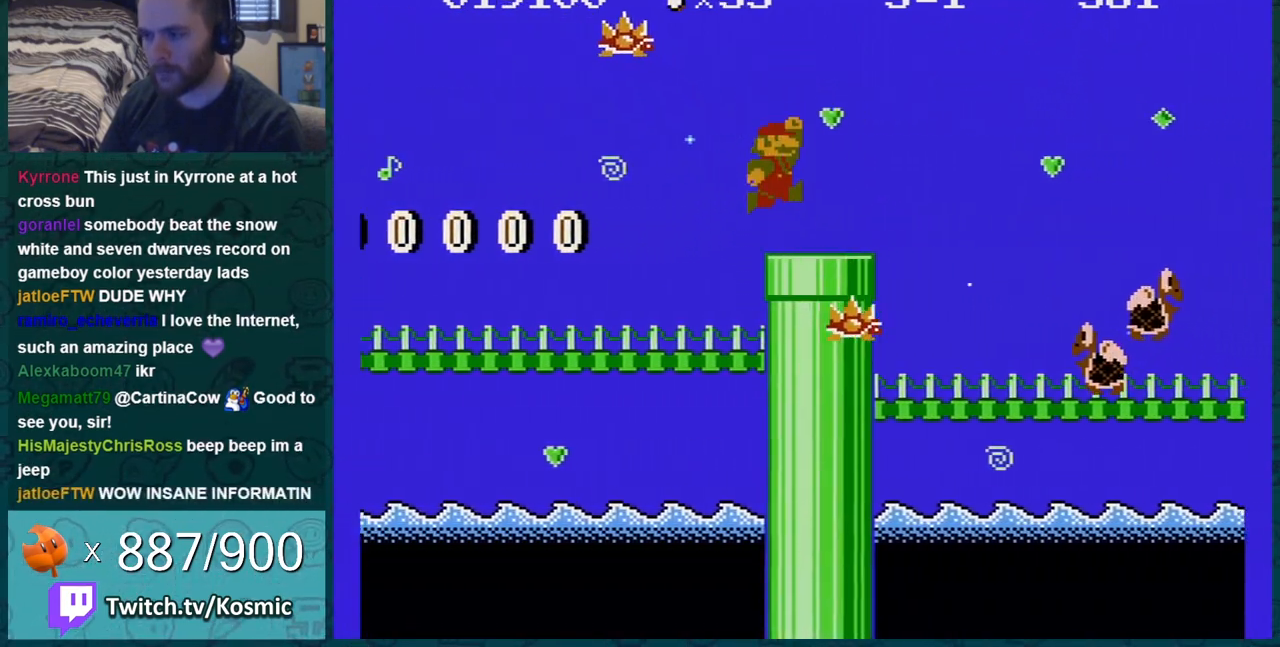
{"buttons": ["A", "B", "DPAD_RIGHT"], "events": [[134, "DPAD_DOWN", "down"], [134, "DPAD_RIGHT", "up"], [200, "A", "down"], [267, "DPAD_RIGHT", "down"], [301, "DPAD_DOWN", "up"]]}
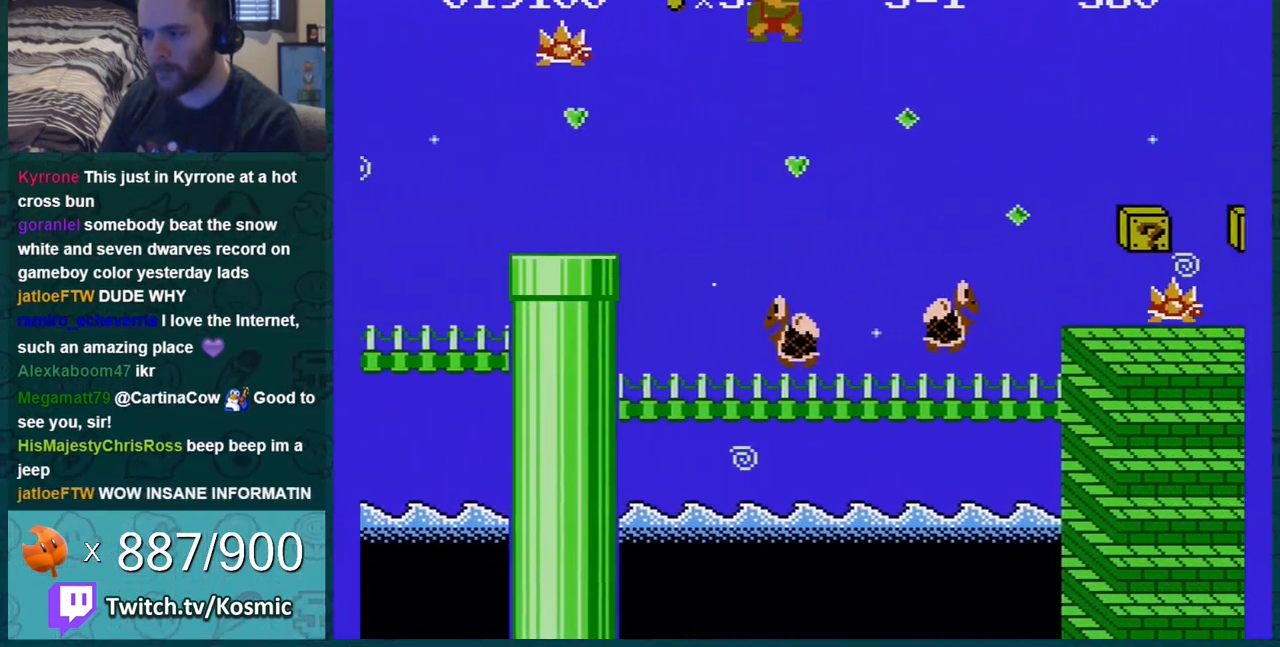
{"buttons": ["B"], "events": [[167, "A", "up"], [167, "DPAD_RIGHT", "up"], [300, "DPAD_LEFT", "down"], [383, "DPAD_LEFT", "up"]]}
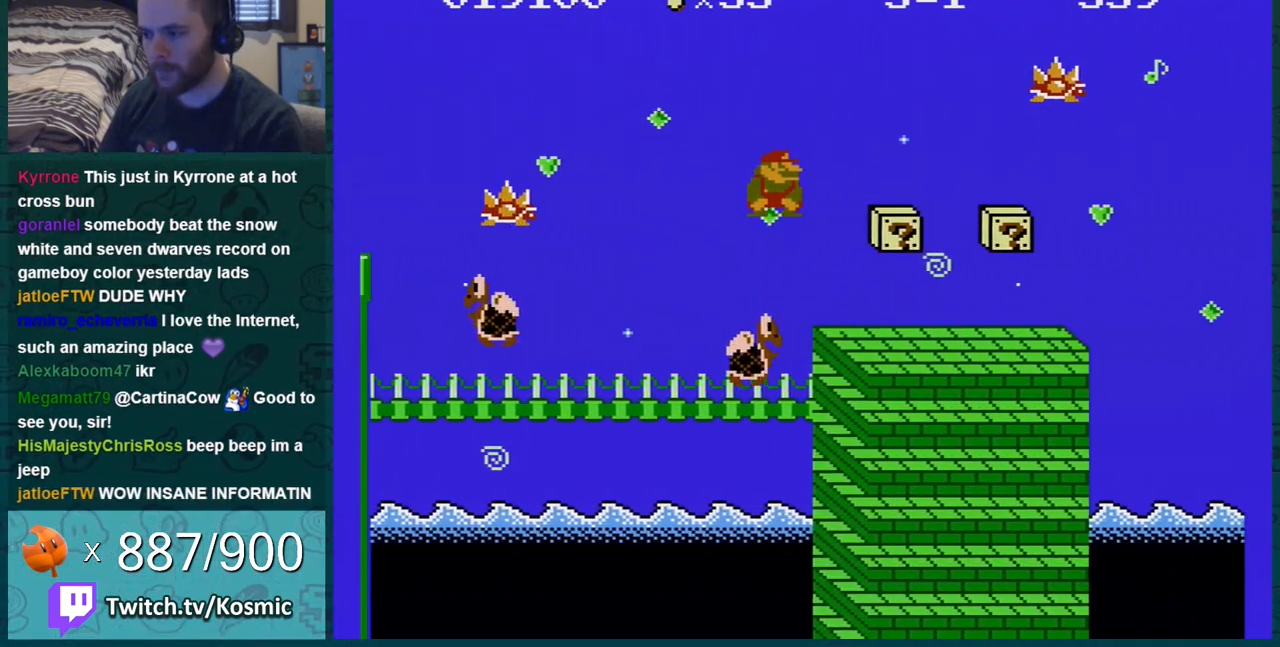
{"buttons": ["B"], "events": [[67, "DPAD_DOWN", "down"], [417, "DPAD_DOWN", "up"]]}